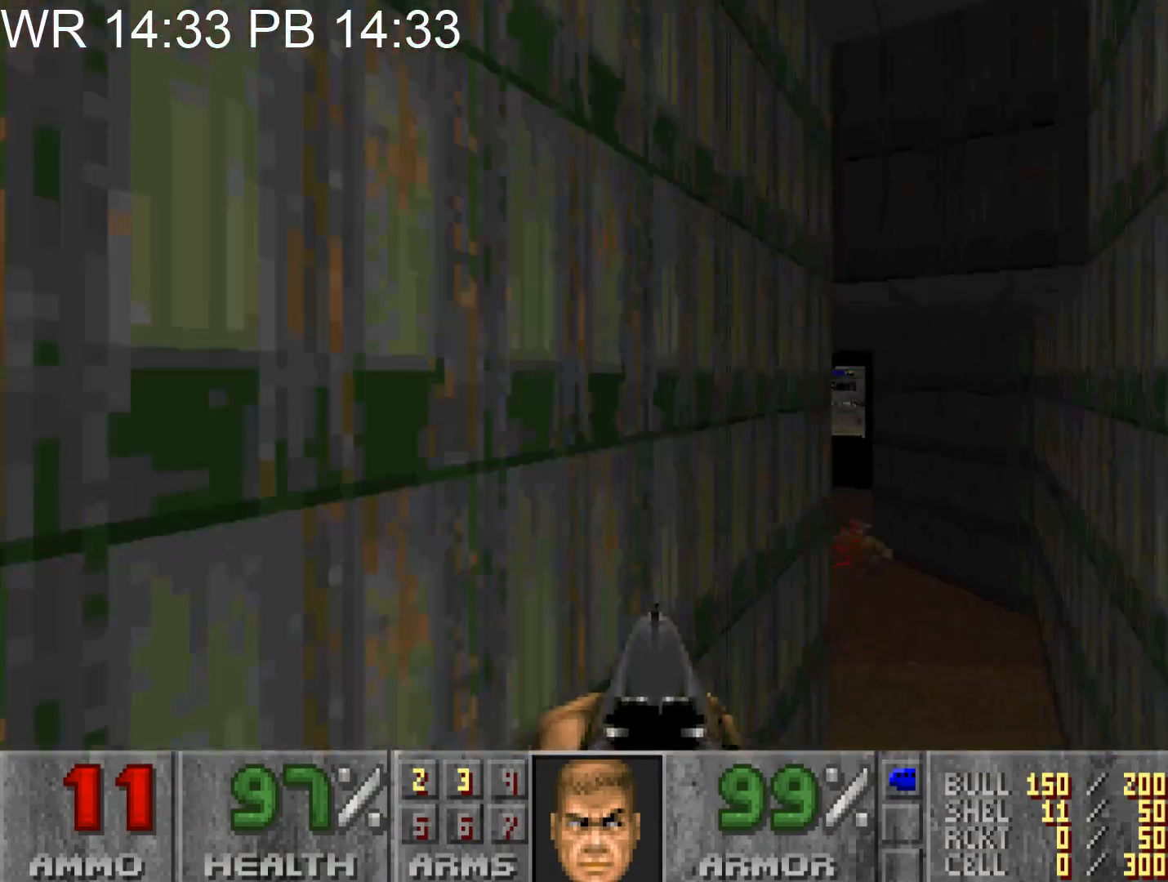
Gameplay with keyboard and mouse; each line is a JSON object with the keys and mouse buttons held at the frame after it. "events" lists presses ("down") and releases ("up") of "1", "2", "3", "4", "5", "6", "7", "a", "alt", "c", "caps_lock", "ctrl", "d", "e", "f", "g", "q", "r", "s", "shift", "space", "t", "tab", "v", "w", "x", "z", "mouse_left" and "mouse_right" between this image and that frame as [ms after this image, input, new state], when the widget could be followed in between. "mouse_left", "mouse_right" = the "left", "right" buttons of the "mouse" list. No other keys are recorded. Not read: mouse_move.
{"keys": ["a", "w"], "mouse": [], "events": [[450, "a", "down"], [483, "d", "up"]]}
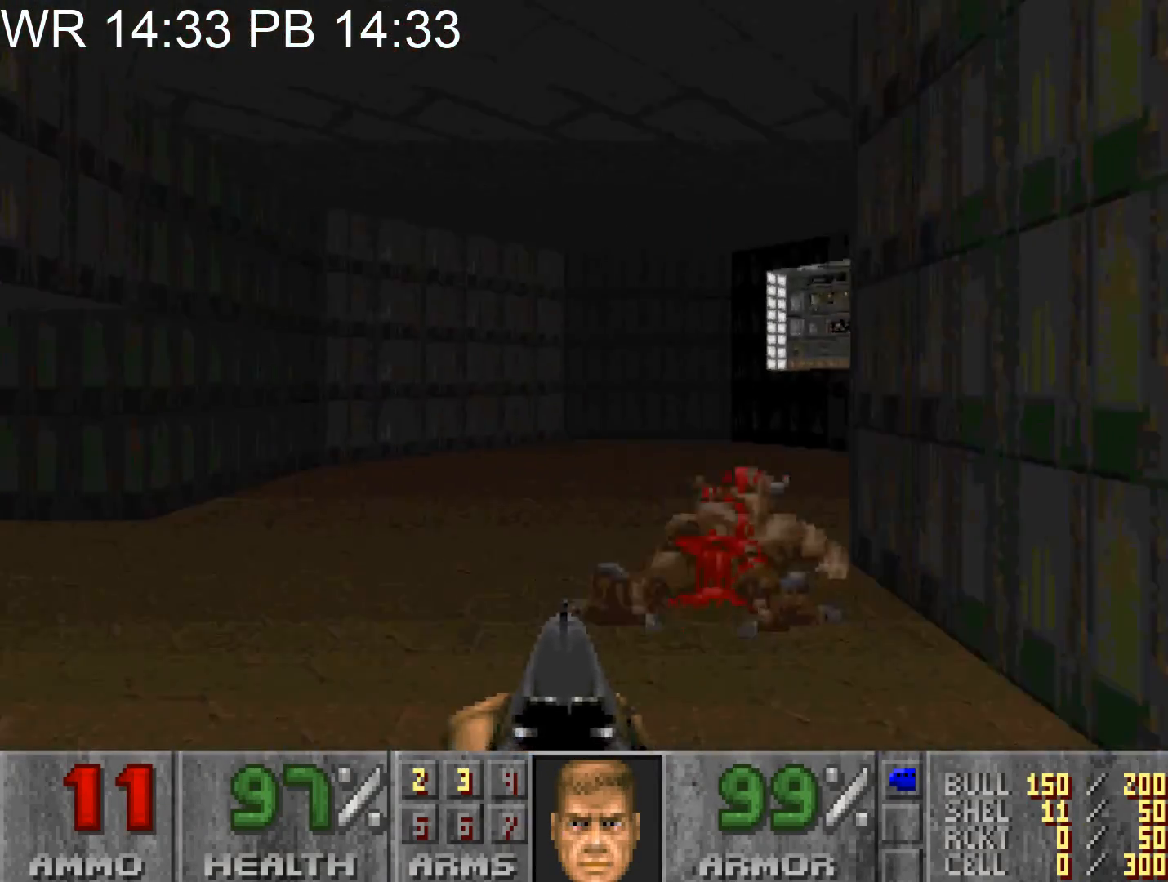
{"keys": ["d", "w"], "mouse": [], "events": [[500, "a", "up"], [500, "d", "down"]]}
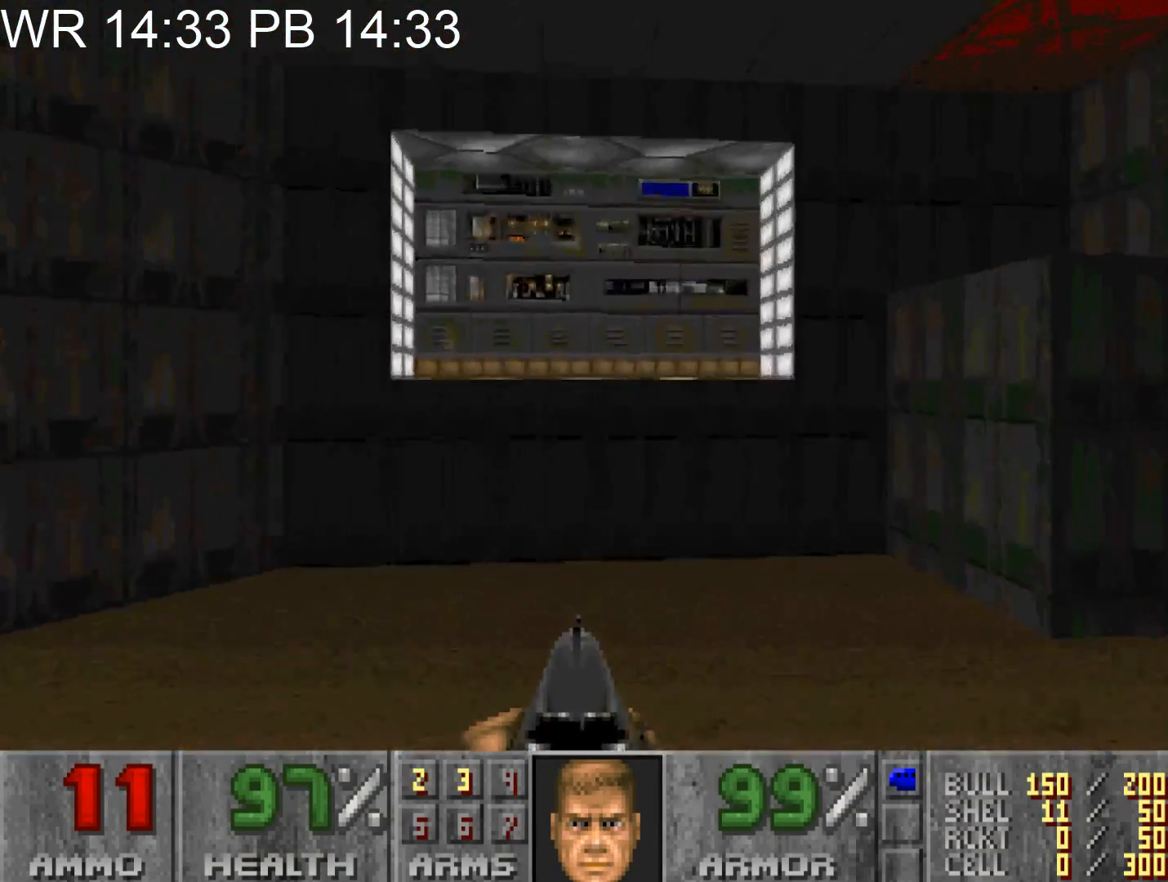
{"keys": [], "mouse": [], "events": [[100, "w", "up"], [333, "s", "down"], [383, "d", "up"], [433, "s", "up"]]}
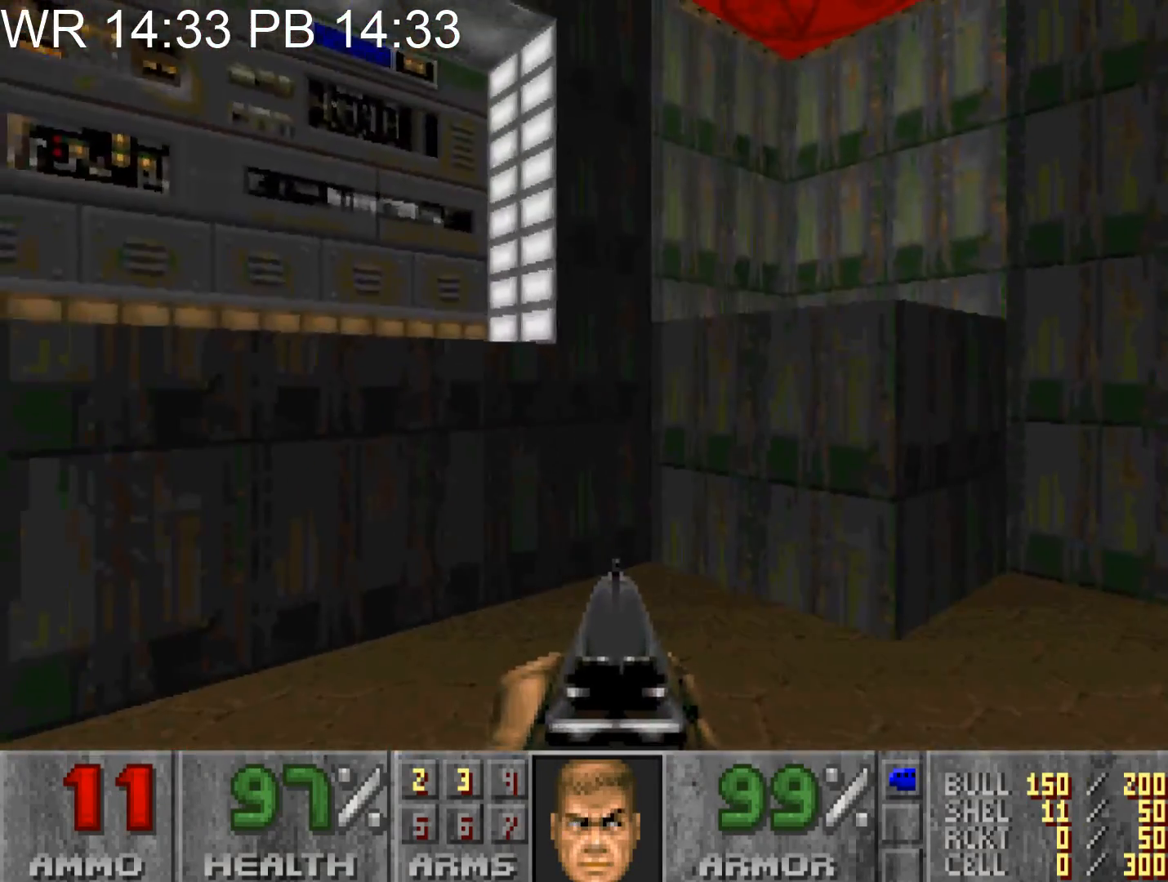
{"keys": [], "mouse": [], "events": [[17, "a", "down"], [17, "w", "down"], [117, "a", "up"], [167, "w", "up"], [400, "d", "down"], [450, "d", "up"]]}
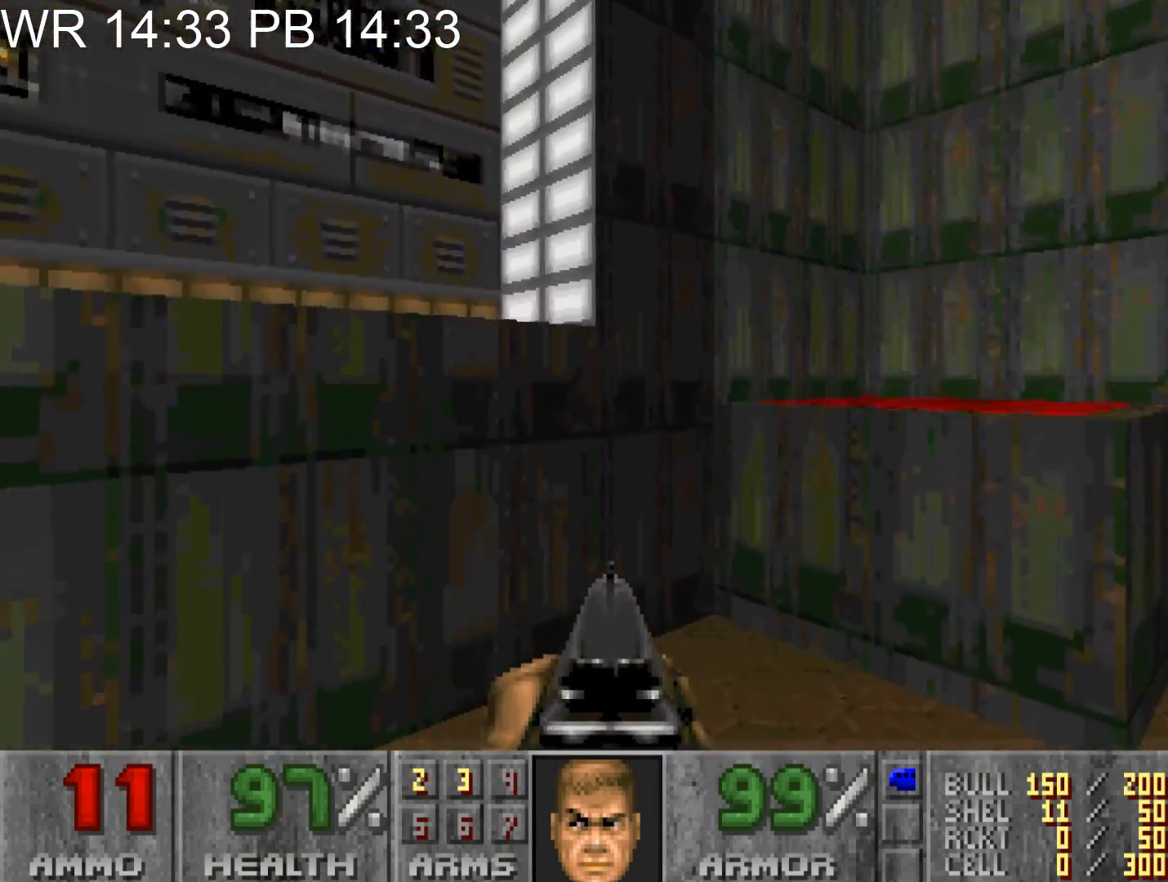
{"keys": ["d", "w"], "mouse": [], "events": [[467, "d", "down"], [467, "w", "down"]]}
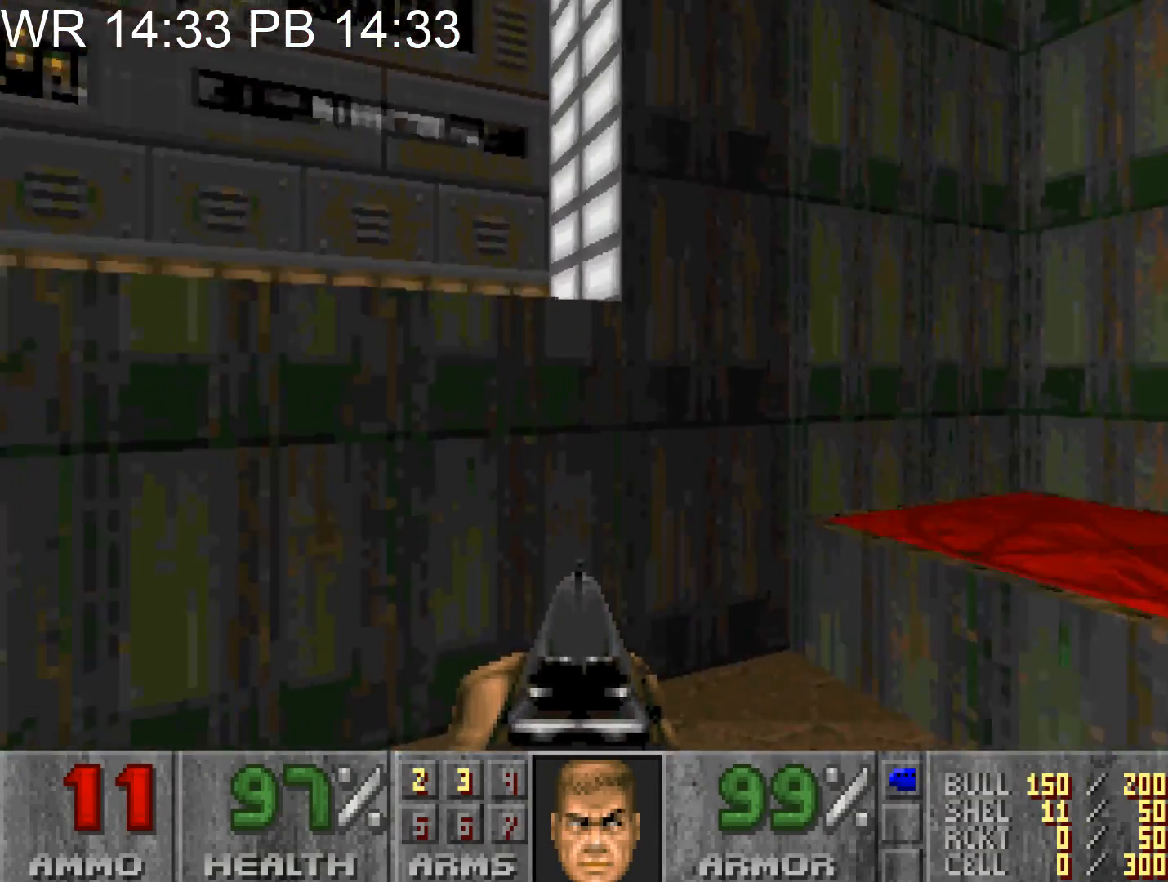
{"keys": ["w"], "mouse": [], "events": [[483, "d", "up"]]}
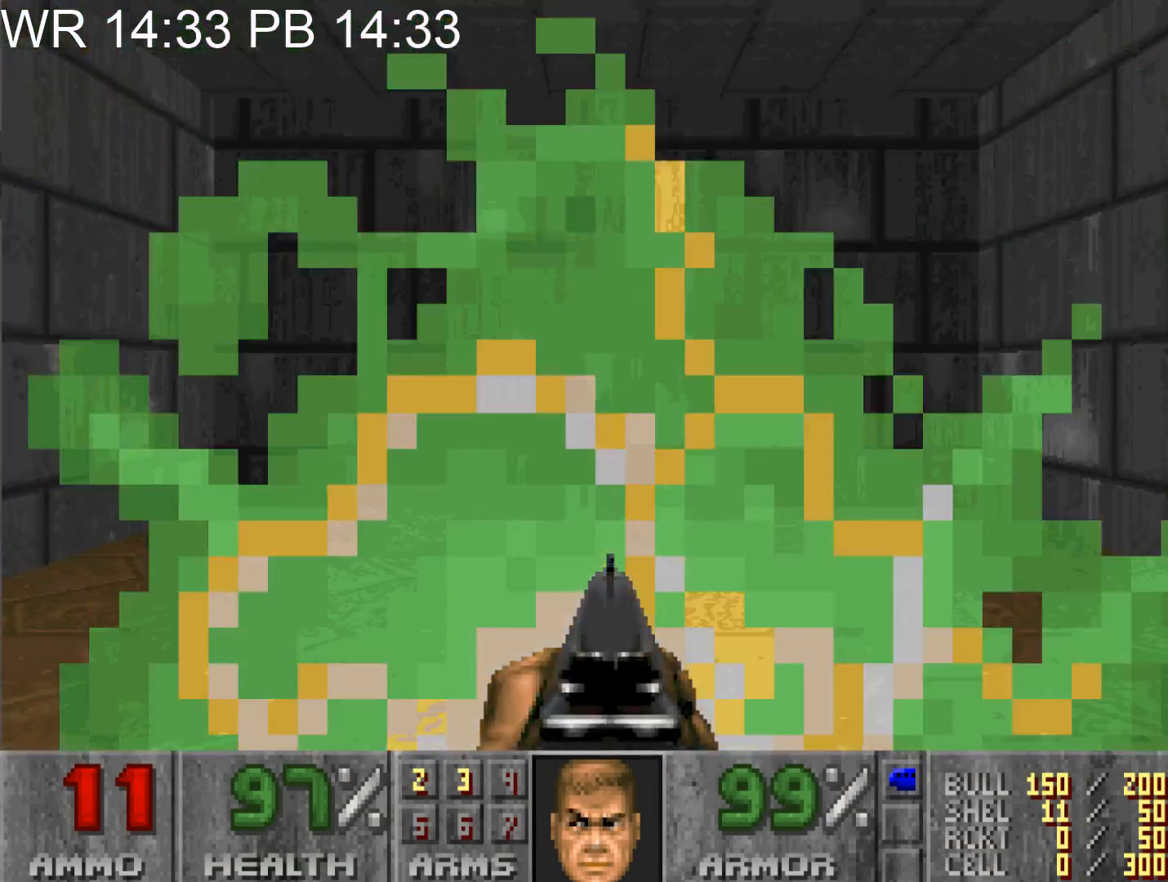
{"keys": ["d", "w"], "mouse": [], "events": [[17, "w", "up"], [300, "d", "down"], [300, "w", "down"]]}
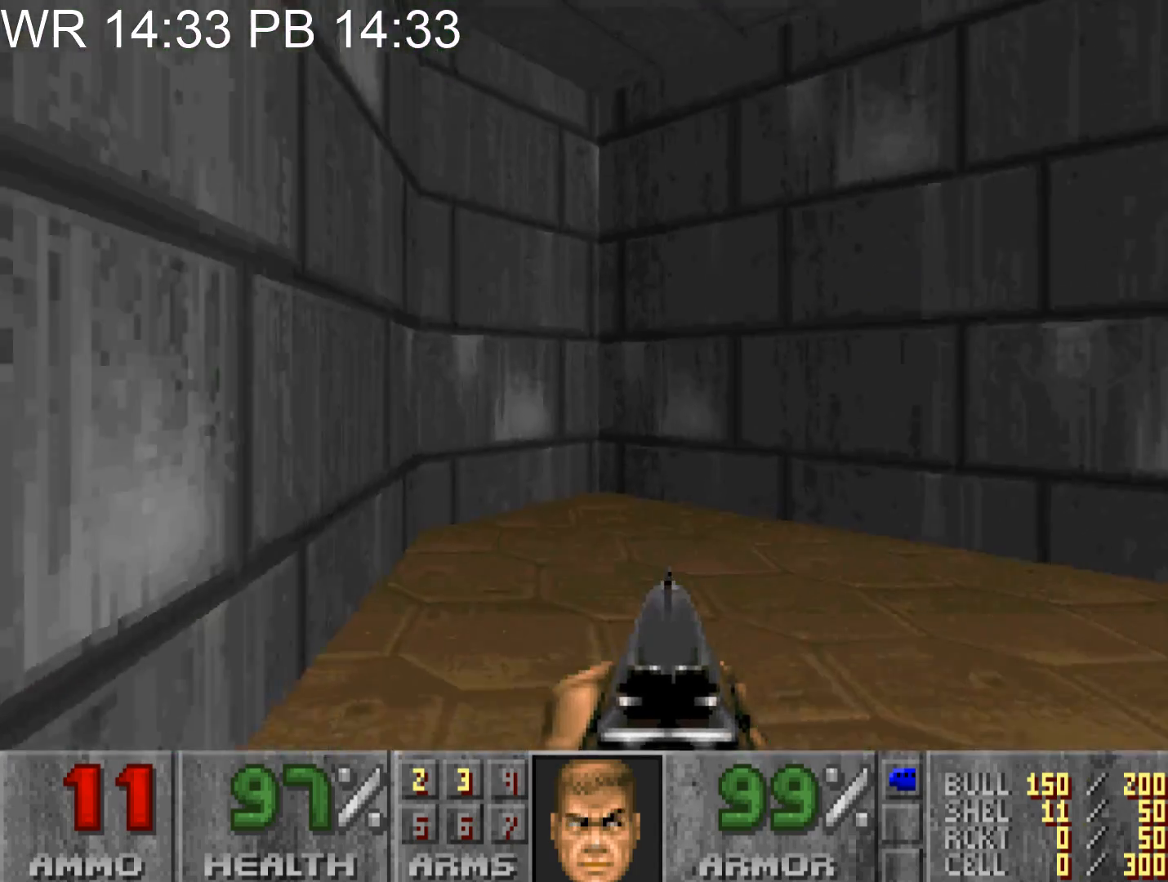
{"keys": ["a", "s"], "mouse": [], "events": [[317, "w", "up"], [367, "a", "down"], [367, "d", "up"], [417, "s", "down"]]}
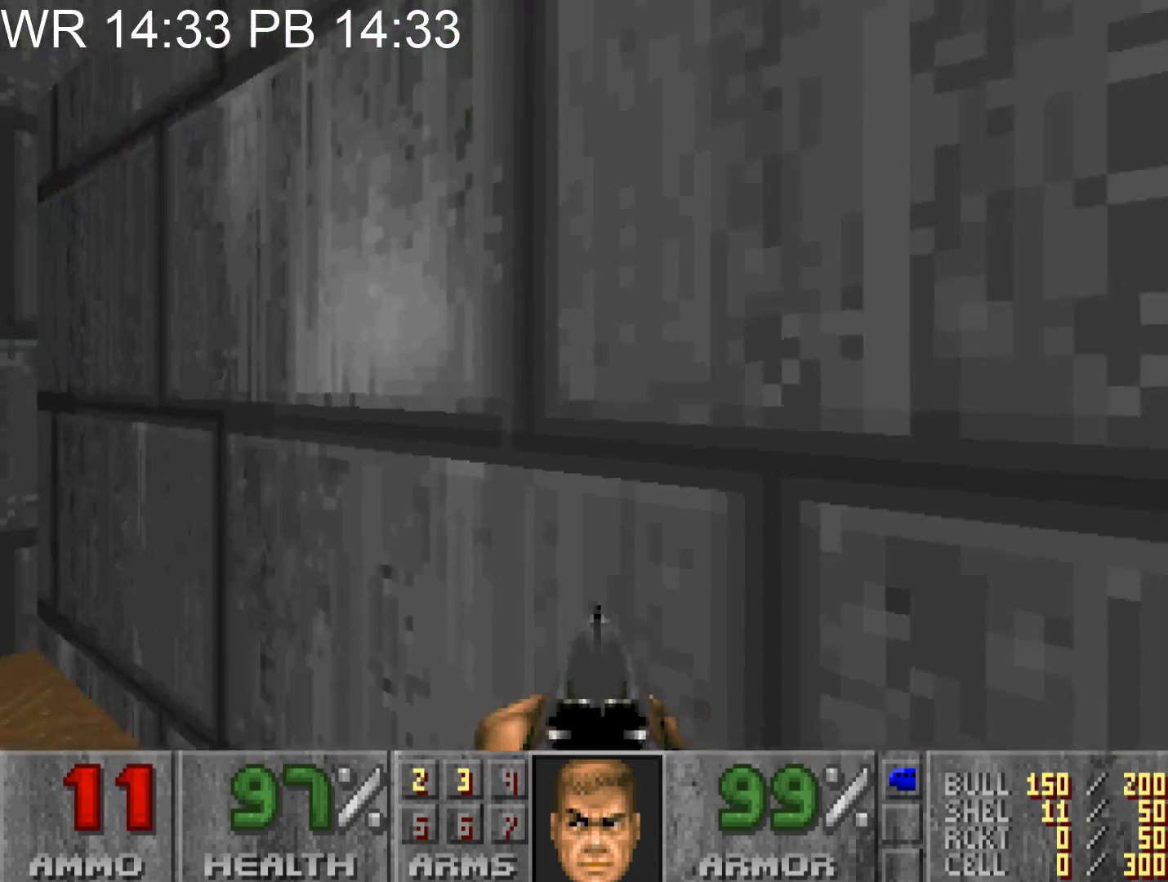
{"keys": ["d", "w"], "mouse": [], "events": [[100, "a", "up"], [100, "s", "up"], [383, "d", "down"], [383, "w", "down"]]}
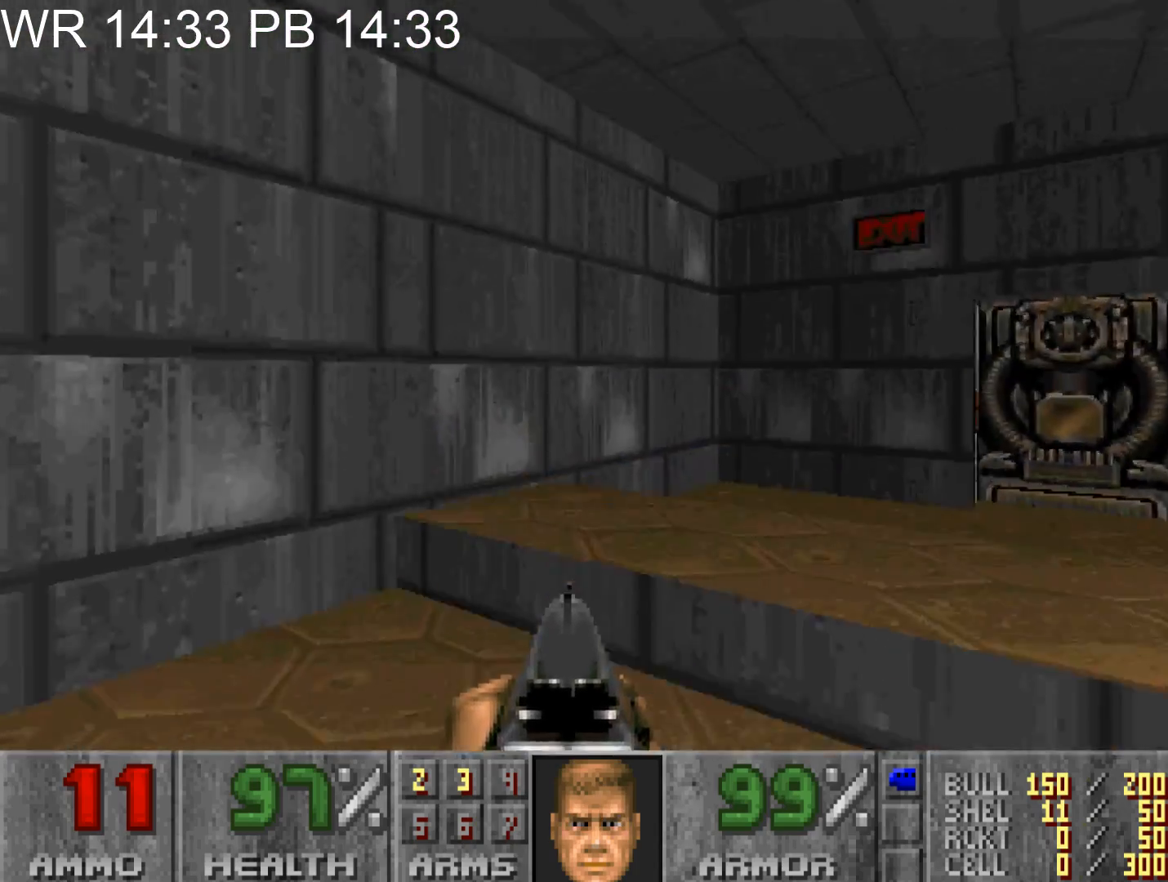
{"keys": ["w"], "mouse": [], "events": [[483, "d", "up"]]}
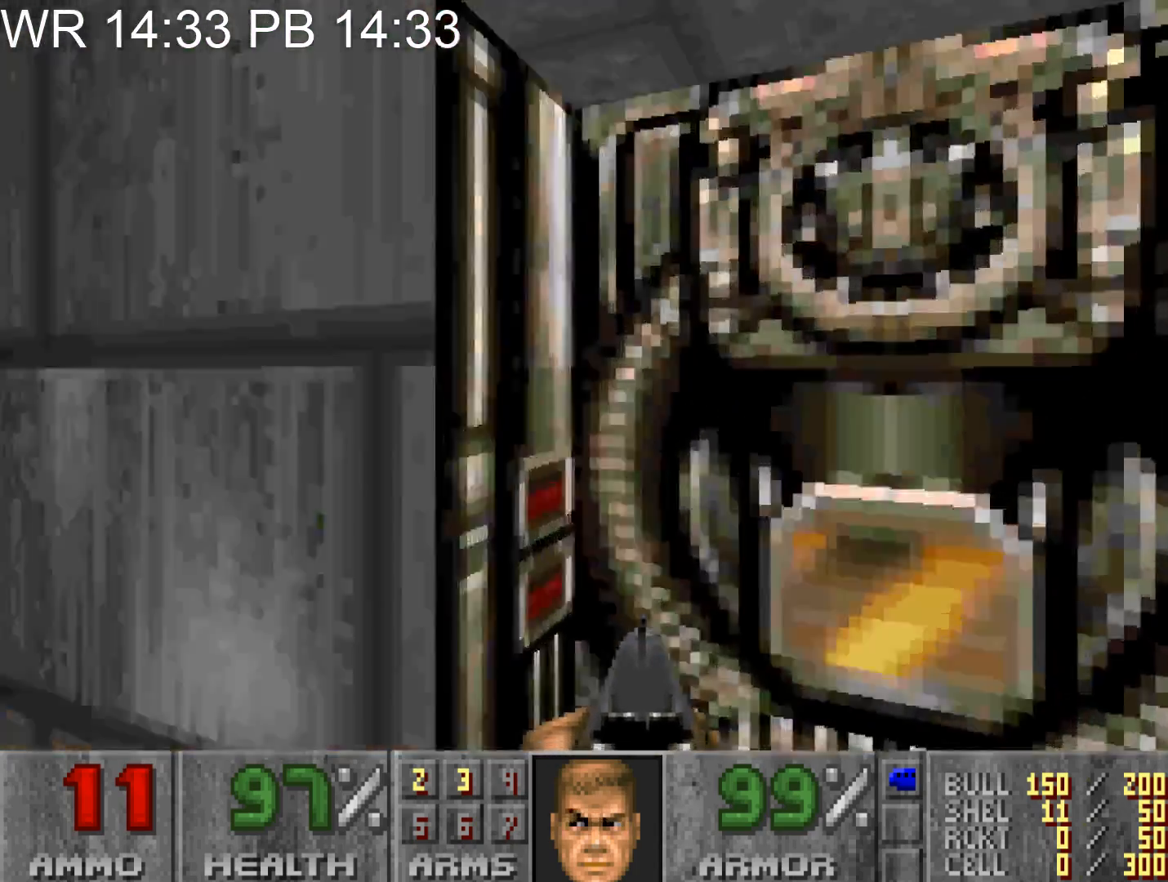
{"keys": [], "mouse": ["left"], "events": [[83, "a", "down"], [83, "e", "down"], [133, "w", "up"], [183, "e", "up"], [183, "s", "down"], [233, "a", "up"], [267, "s", "up"], [417, "d", "down"], [417, "w", "down"], [467, "d", "up"], [467, "w", "up"], [500, "mouse_left", "down"]]}
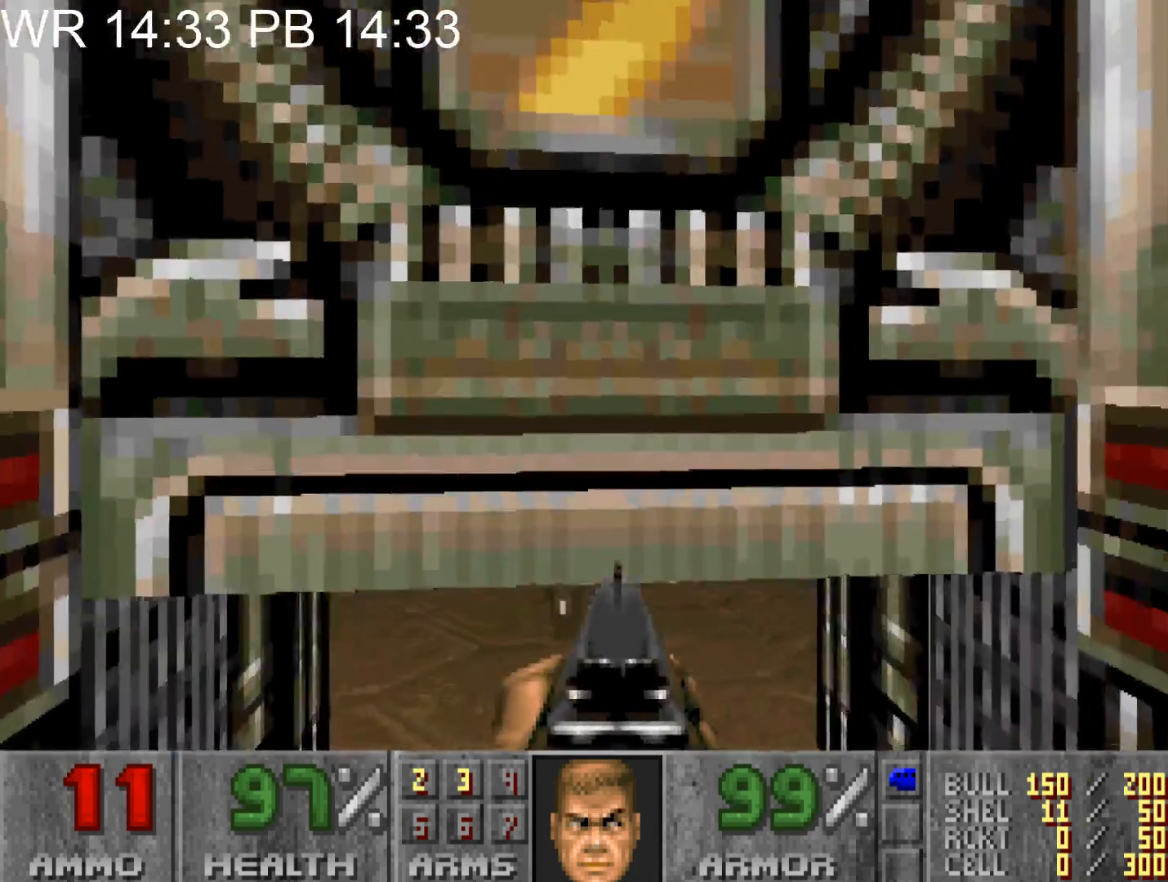
{"keys": ["a", "w"], "mouse": [], "events": [[233, "a", "down"], [233, "w", "down"], [283, "mouse_left", "up"]]}
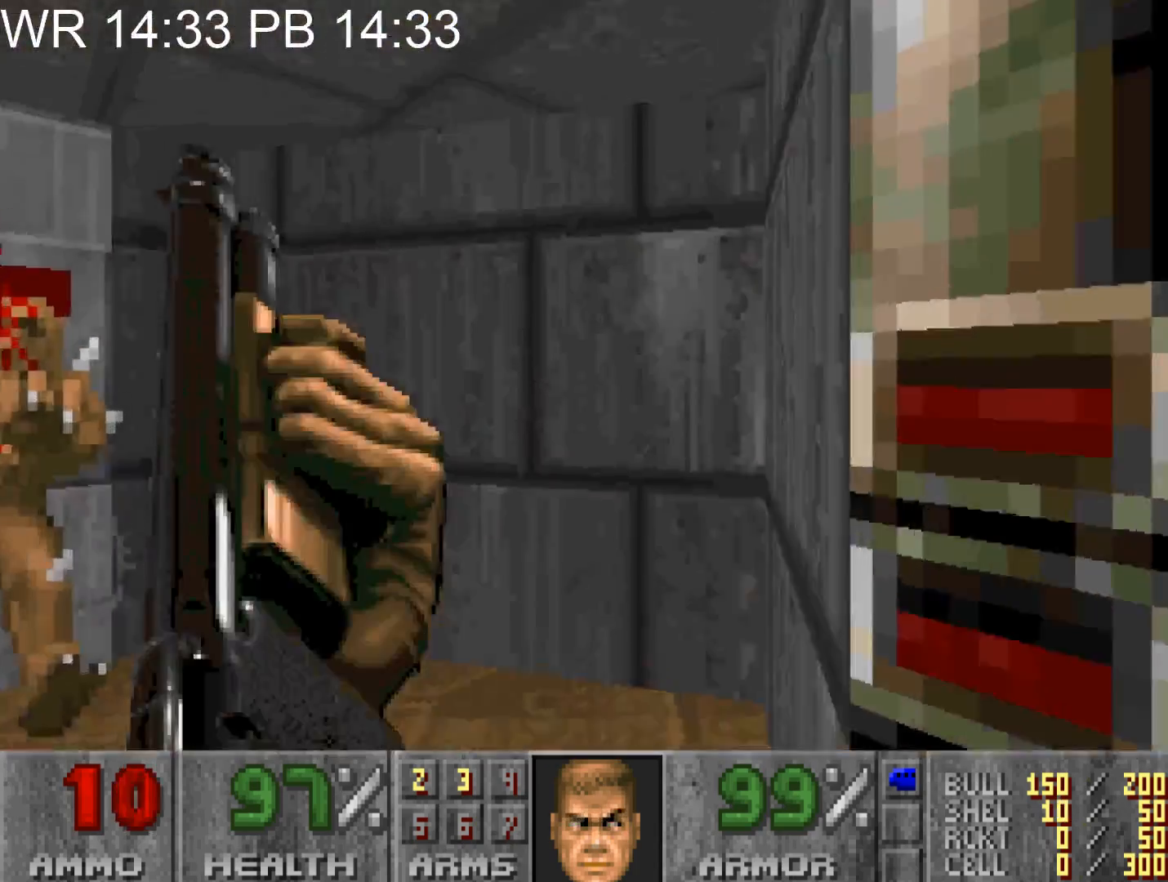
{"keys": [], "mouse": [], "events": [[217, "a", "up"], [217, "e", "down"], [250, "e", "up"], [250, "w", "up"], [350, "e", "down"], [400, "e", "up"], [450, "e", "down"], [483, "e", "up"]]}
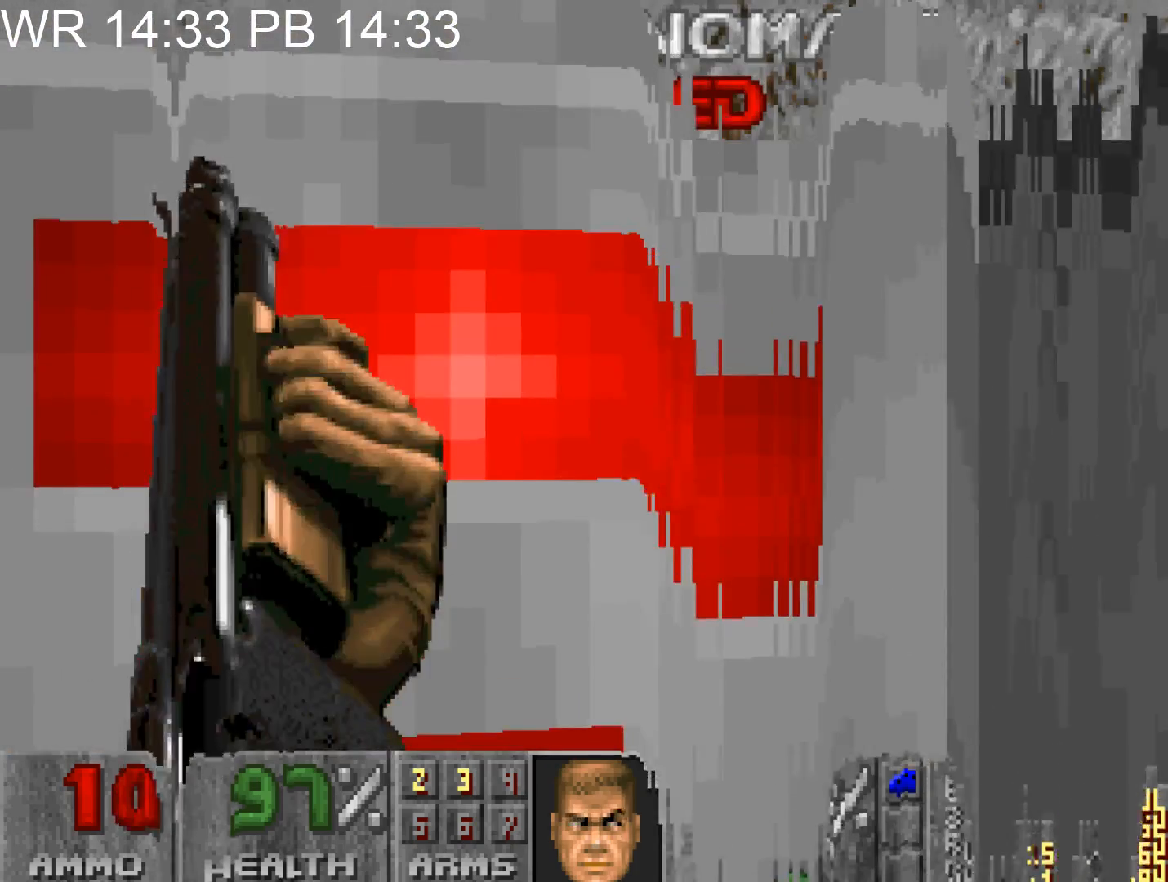
{"keys": [], "mouse": [], "events": [[83, "e", "down"], [133, "e", "up"], [183, "e", "down"], [233, "e", "up"], [317, "e", "down"], [367, "e", "up"], [467, "e", "down"], [500, "e", "up"]]}
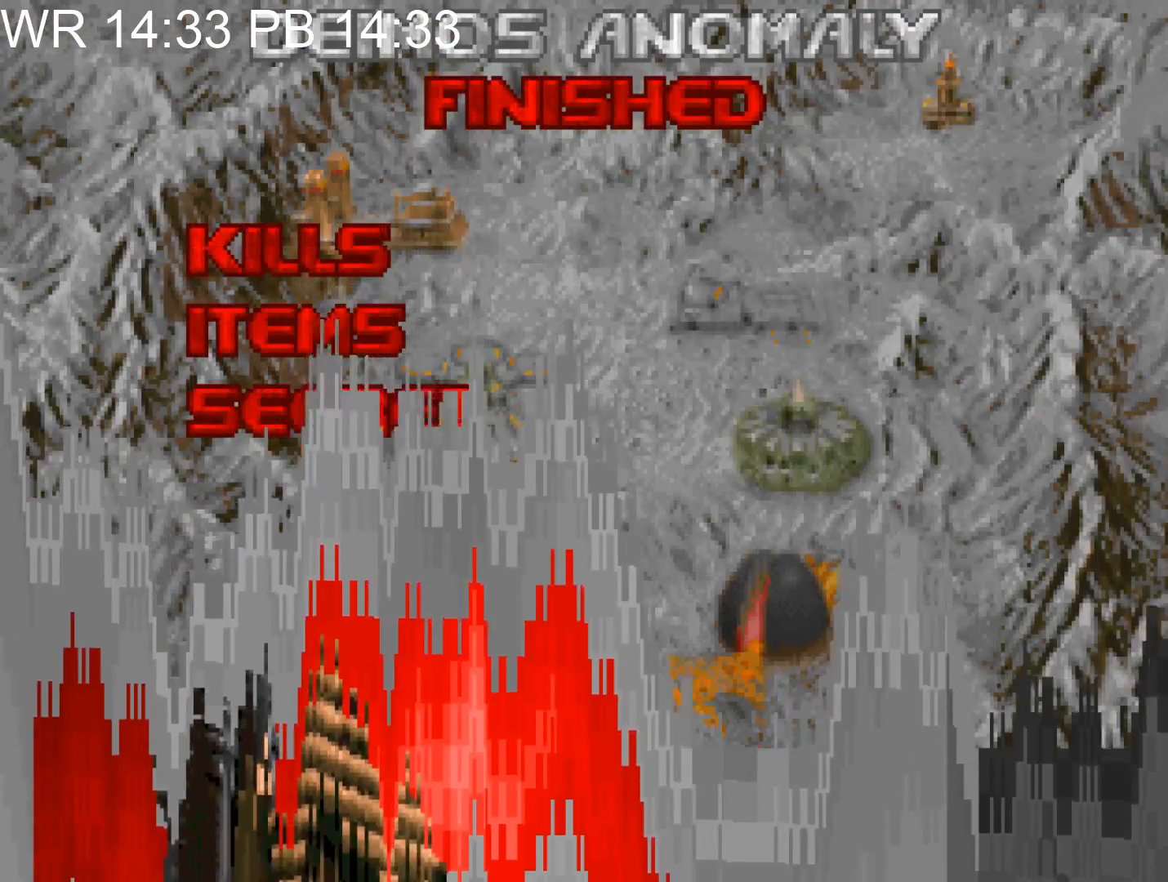
{"keys": [], "mouse": [], "events": [[100, "e", "down"], [150, "e", "up"], [200, "e", "down"], [233, "e", "up"], [283, "e", "down"], [383, "e", "up"], [433, "e", "down"], [483, "e", "up"]]}
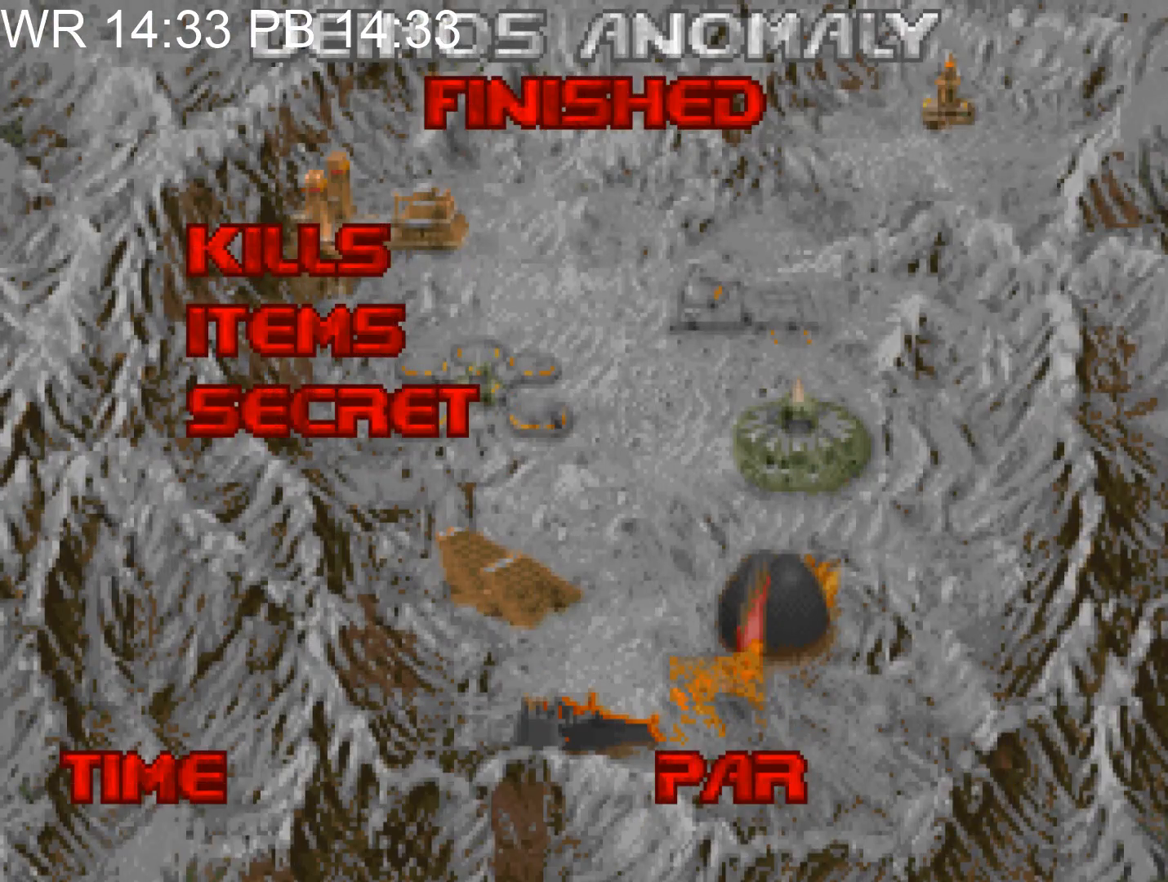
{"keys": [], "mouse": [], "events": [[67, "e", "down"], [117, "e", "up"], [167, "e", "down"], [250, "e", "up"], [300, "e", "down"], [350, "e", "up"], [450, "e", "down"], [483, "e", "up"]]}
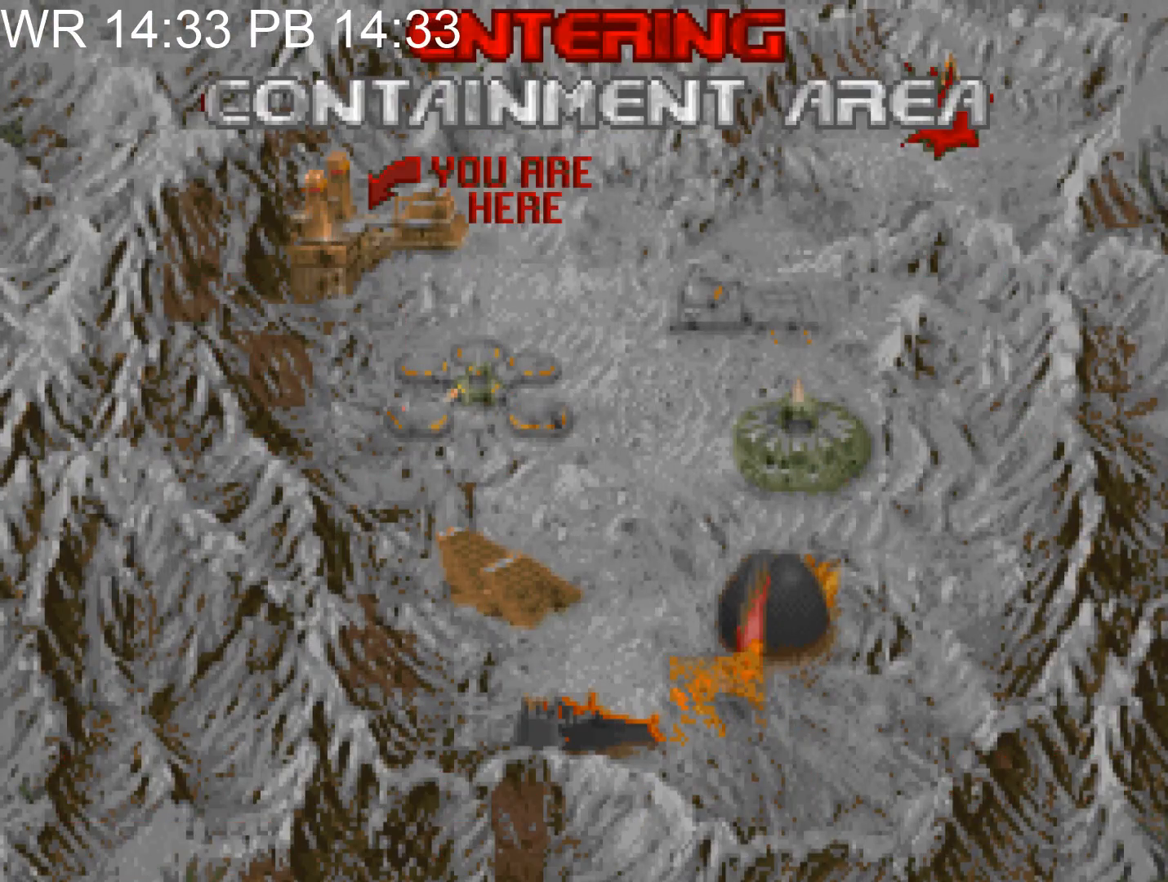
{"keys": [], "mouse": [], "events": [[33, "e", "down"], [83, "e", "up"], [183, "e", "down"], [233, "e", "up"], [317, "e", "down"], [367, "e", "up"], [417, "e", "down"], [467, "e", "up"]]}
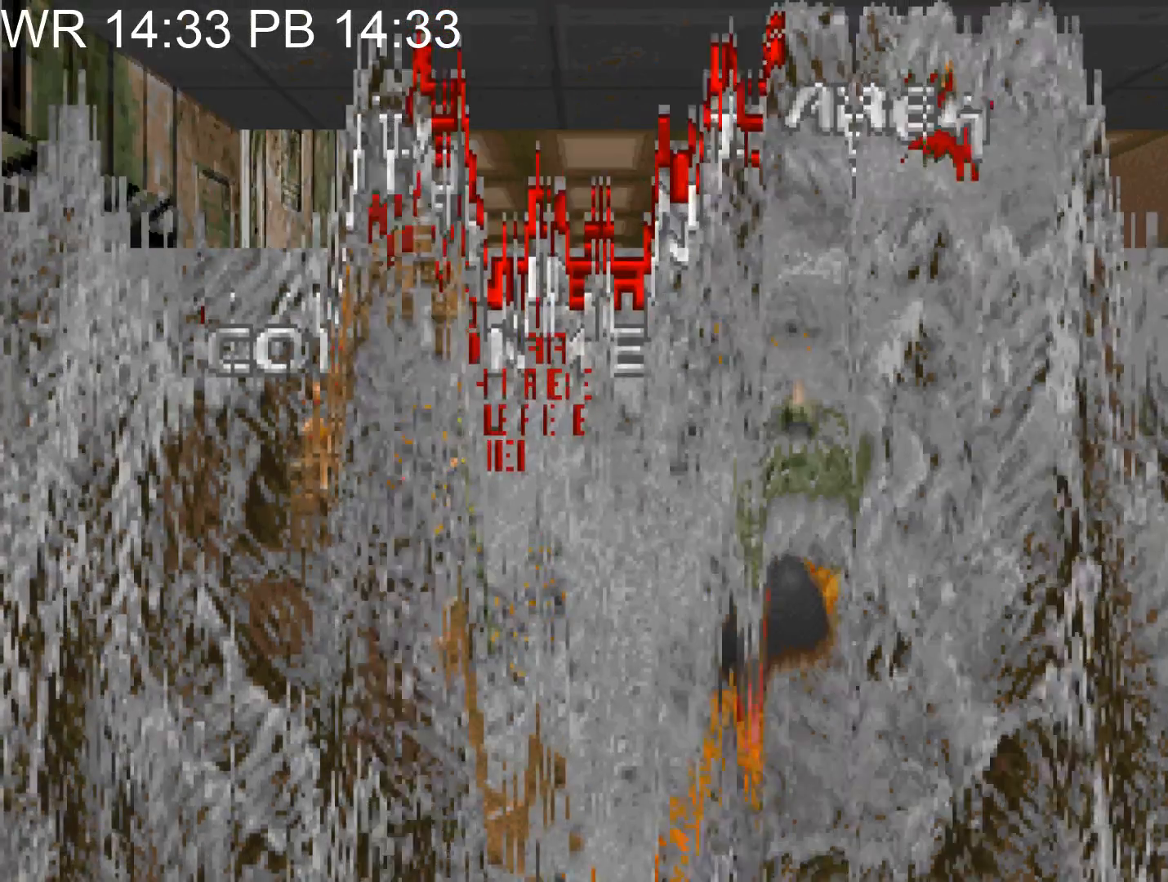
{"keys": [], "mouse": [], "events": [[50, "e", "down"], [100, "e", "up"], [150, "e", "down"], [233, "e", "up"]]}
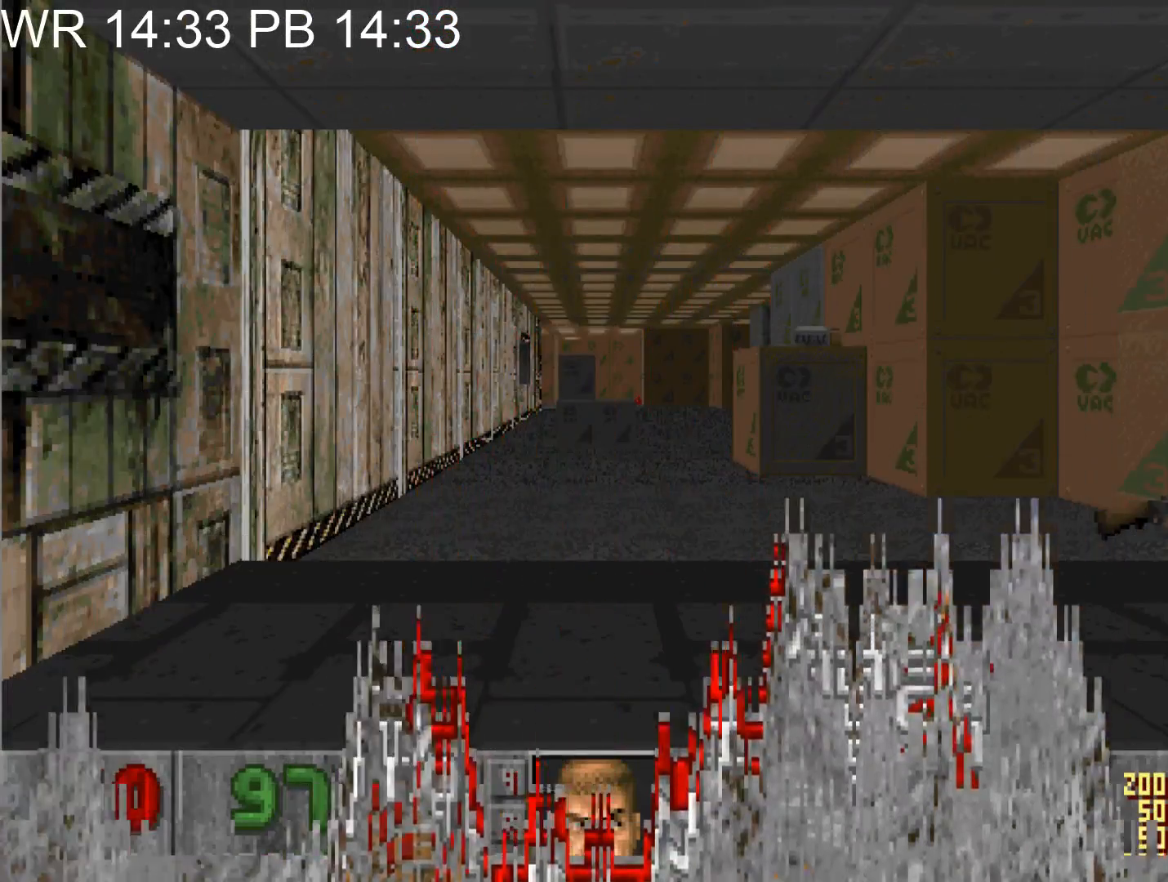
{"keys": ["a", "w"], "mouse": [], "events": [[217, "a", "down"], [217, "w", "down"]]}
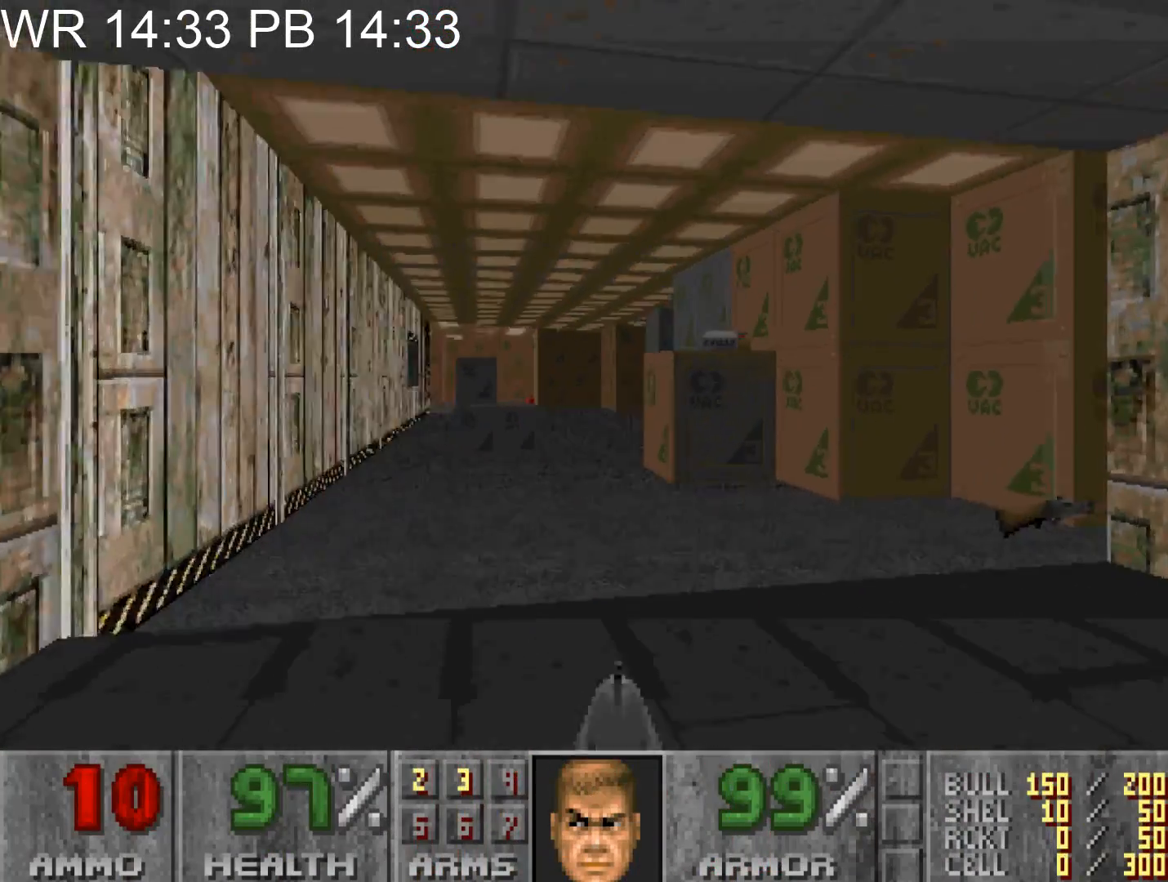
{"keys": ["a", "w"], "mouse": [], "events": []}
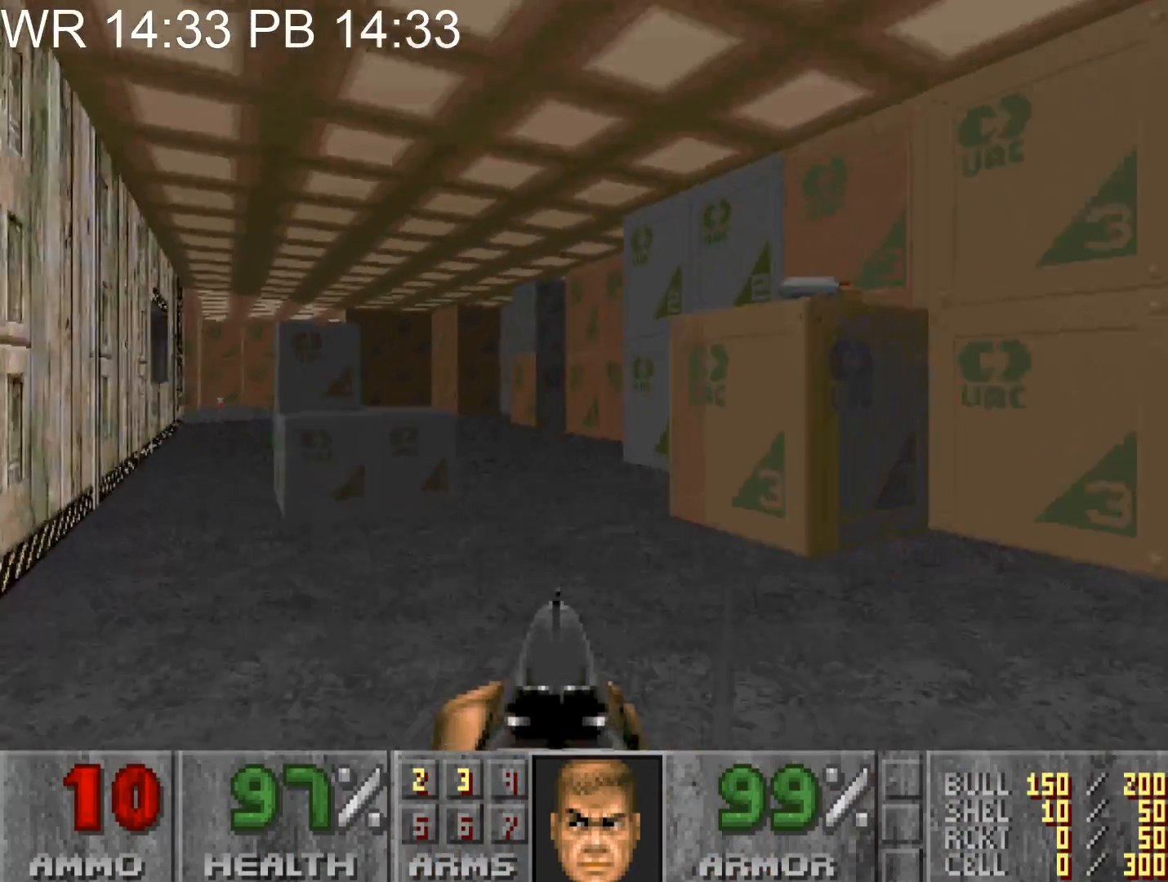
{"keys": ["a", "alt", "w"], "mouse": [], "events": [[333, "alt", "down"]]}
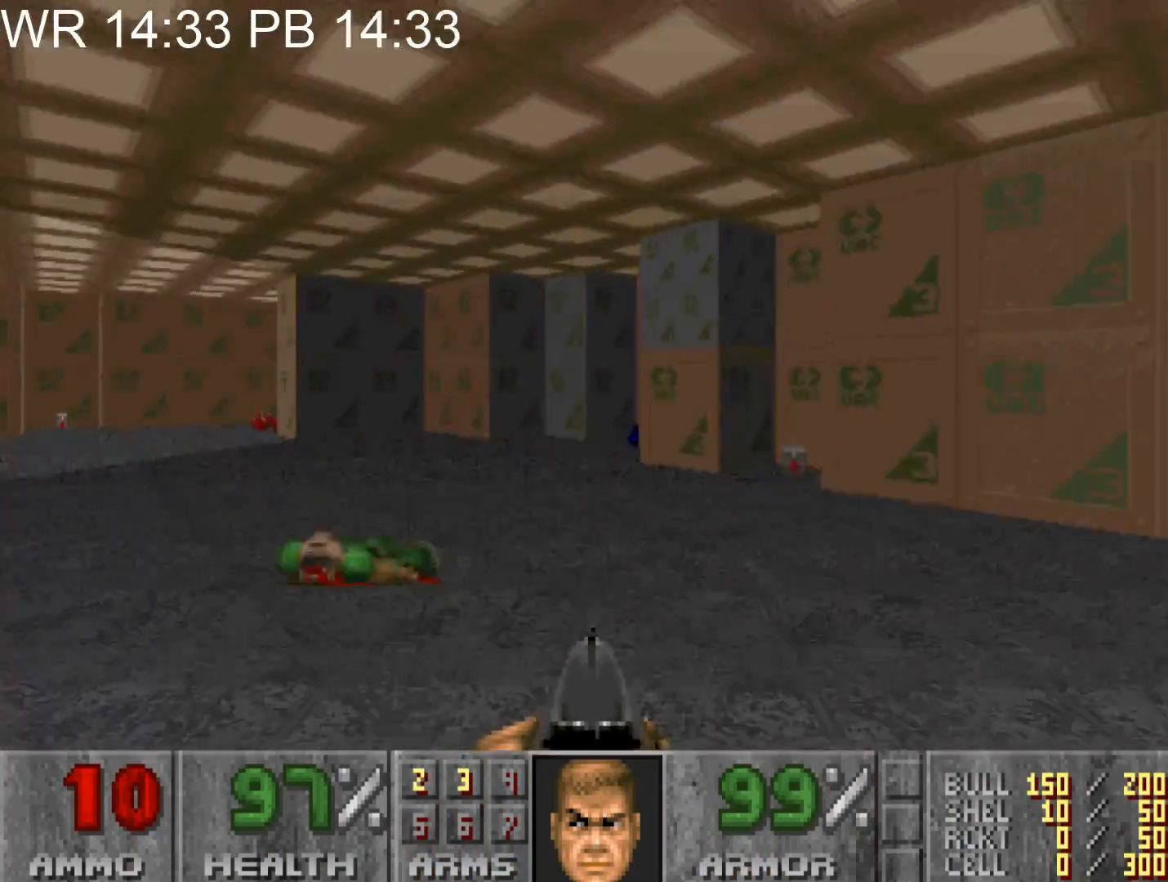
{"keys": ["a", "alt", "w"], "mouse": [], "events": []}
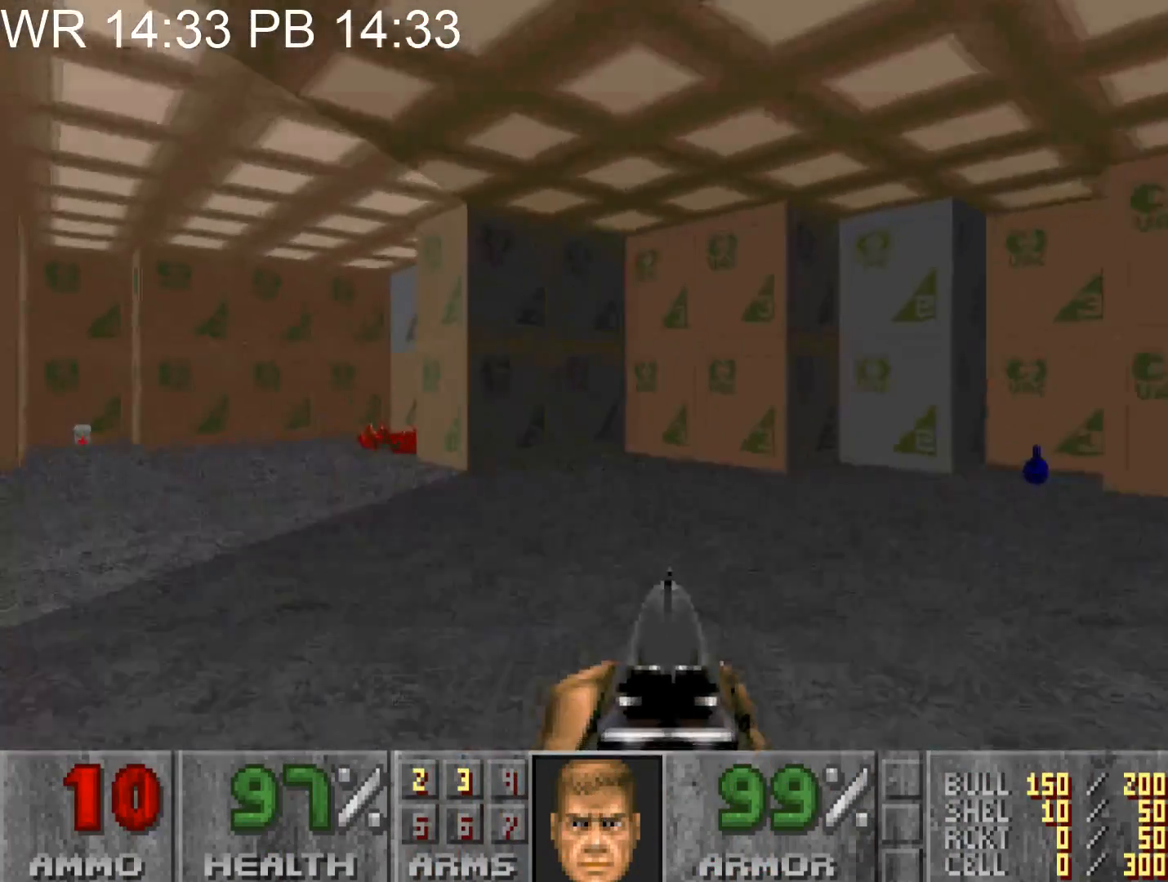
{"keys": ["a", "w"], "mouse": [], "events": [[133, "alt", "up"], [233, "a", "up"], [317, "a", "down"]]}
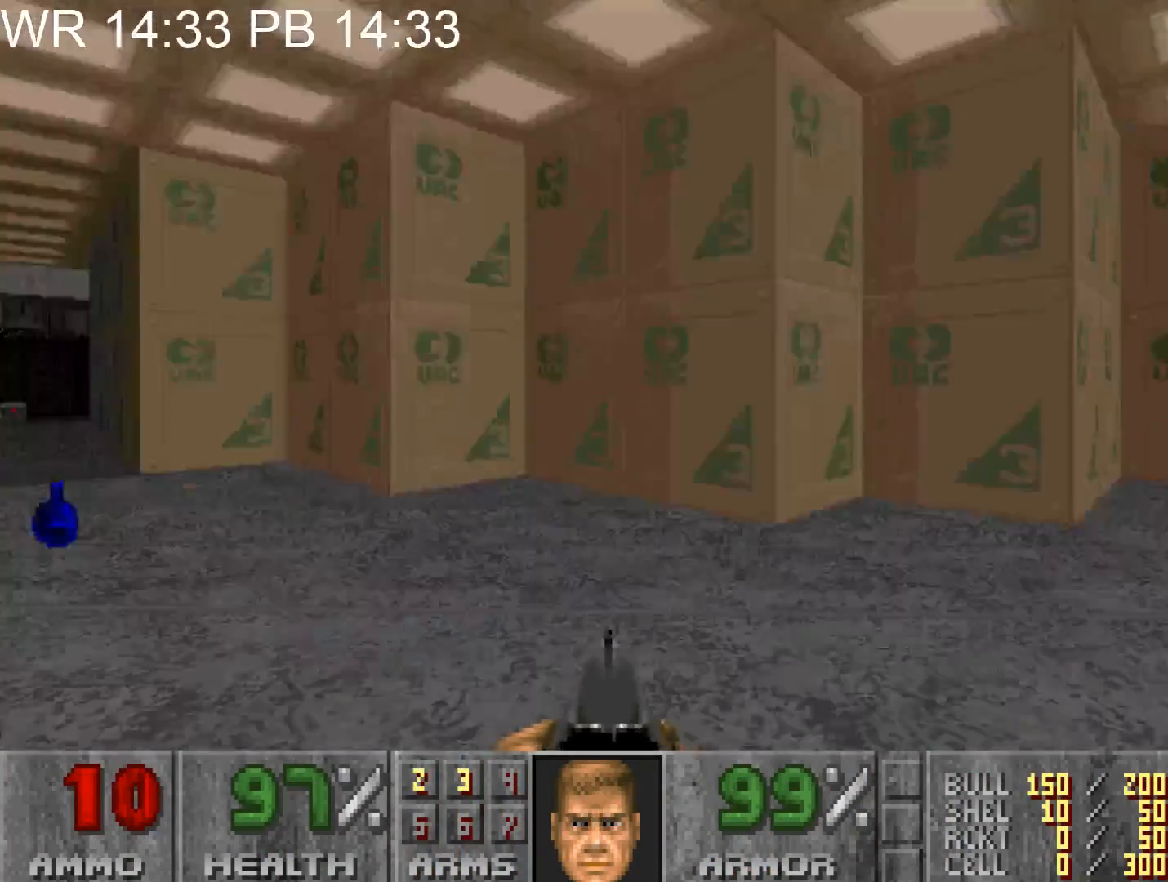
{"keys": ["a", "w"], "mouse": [], "events": []}
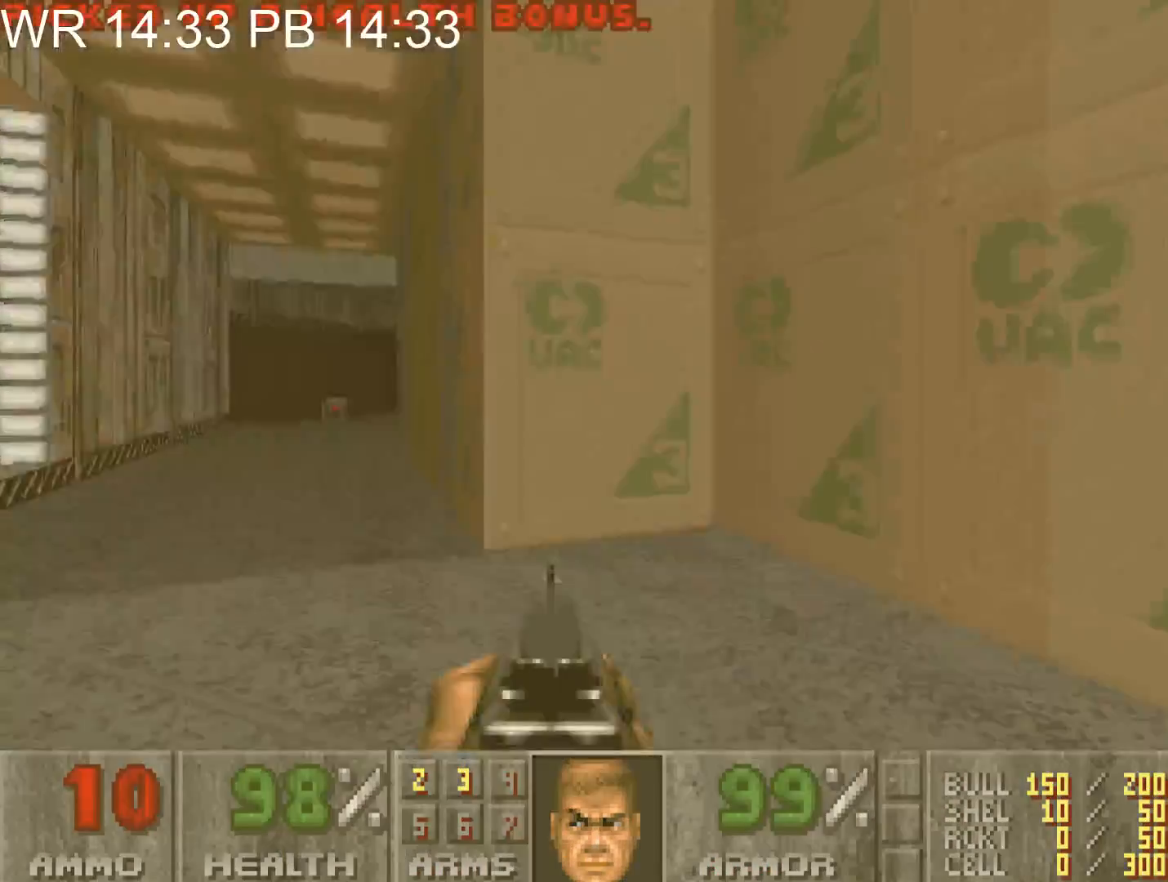
{"keys": ["a", "alt", "w"], "mouse": [], "events": [[217, "alt", "down"]]}
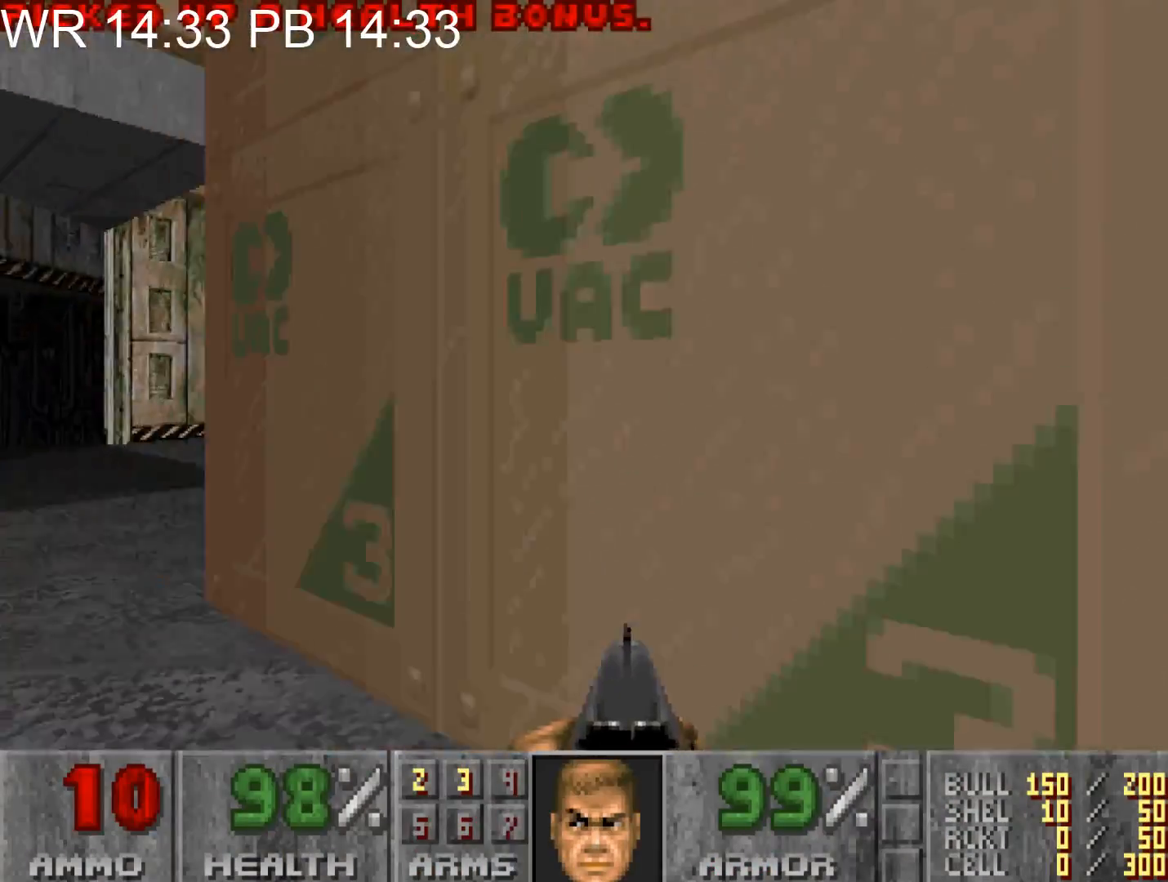
{"keys": ["d", "w"], "mouse": [], "events": [[183, "alt", "up"], [233, "a", "up"], [233, "d", "down"]]}
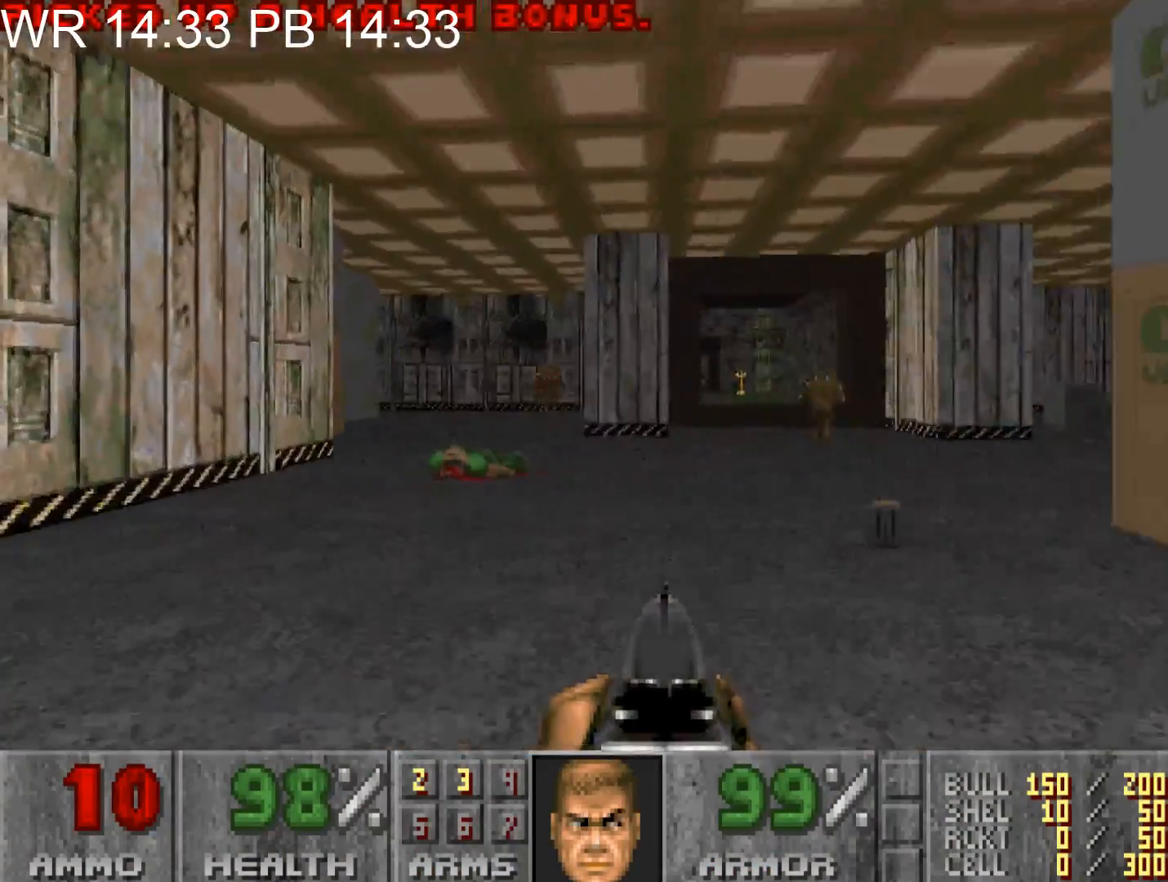
{"keys": ["alt", "d", "w"], "mouse": [], "events": [[383, "alt", "down"]]}
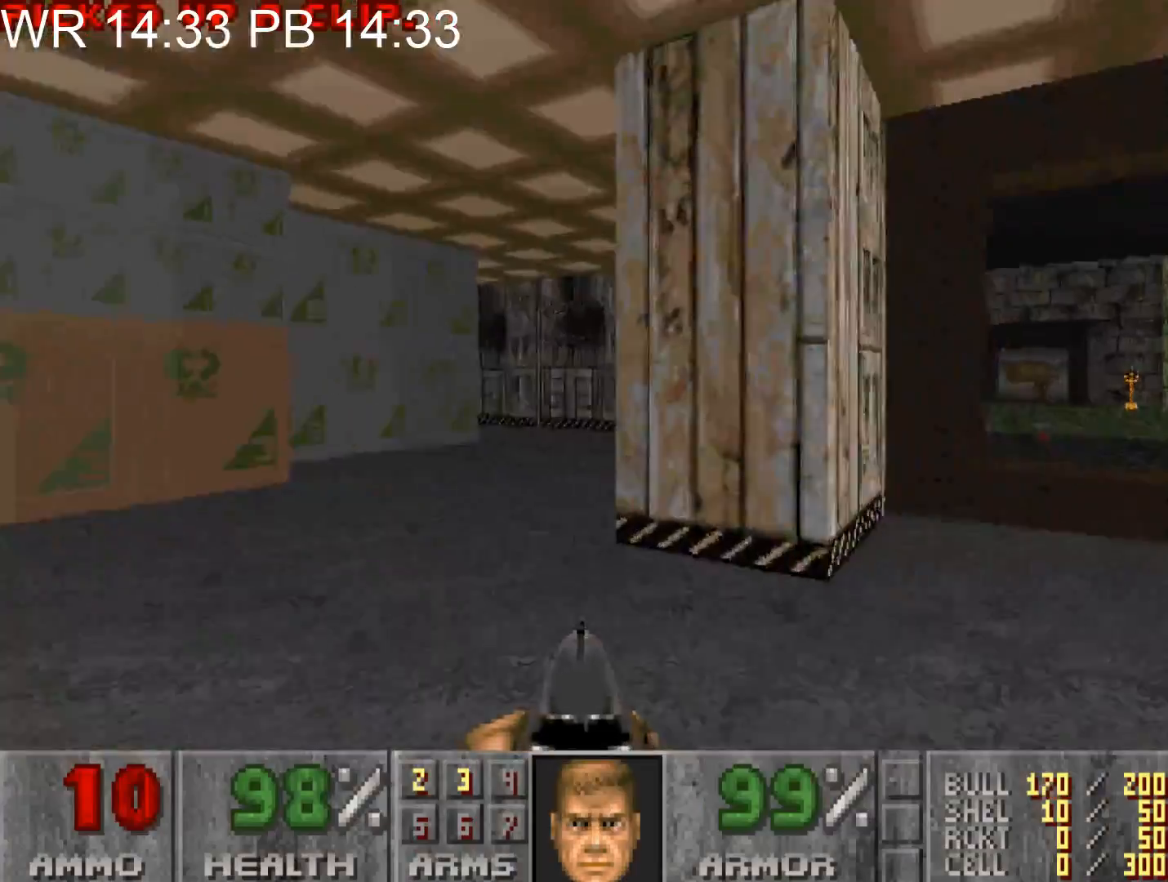
{"keys": ["alt", "d", "w"], "mouse": [], "events": []}
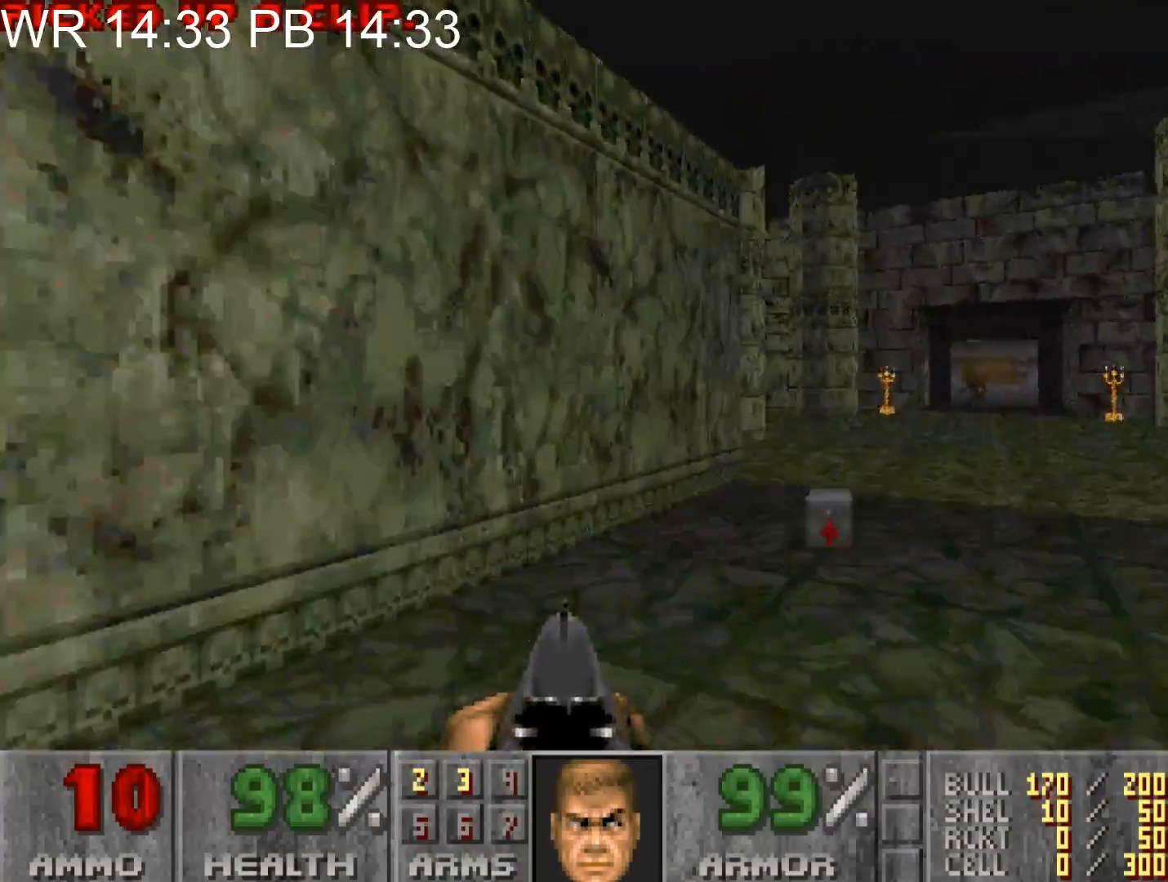
{"keys": ["d", "w"], "mouse": [], "events": [[417, "alt", "up"]]}
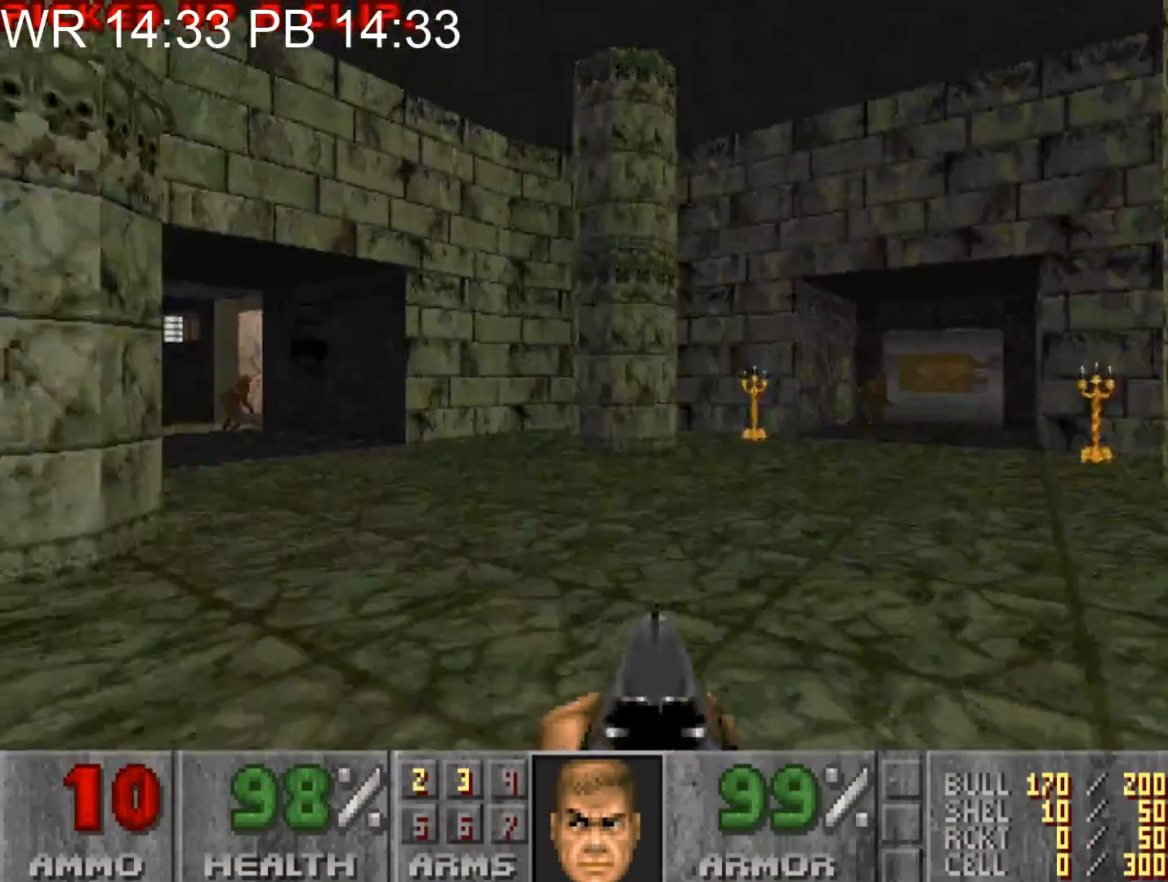
{"keys": ["d", "w"], "mouse": [], "events": []}
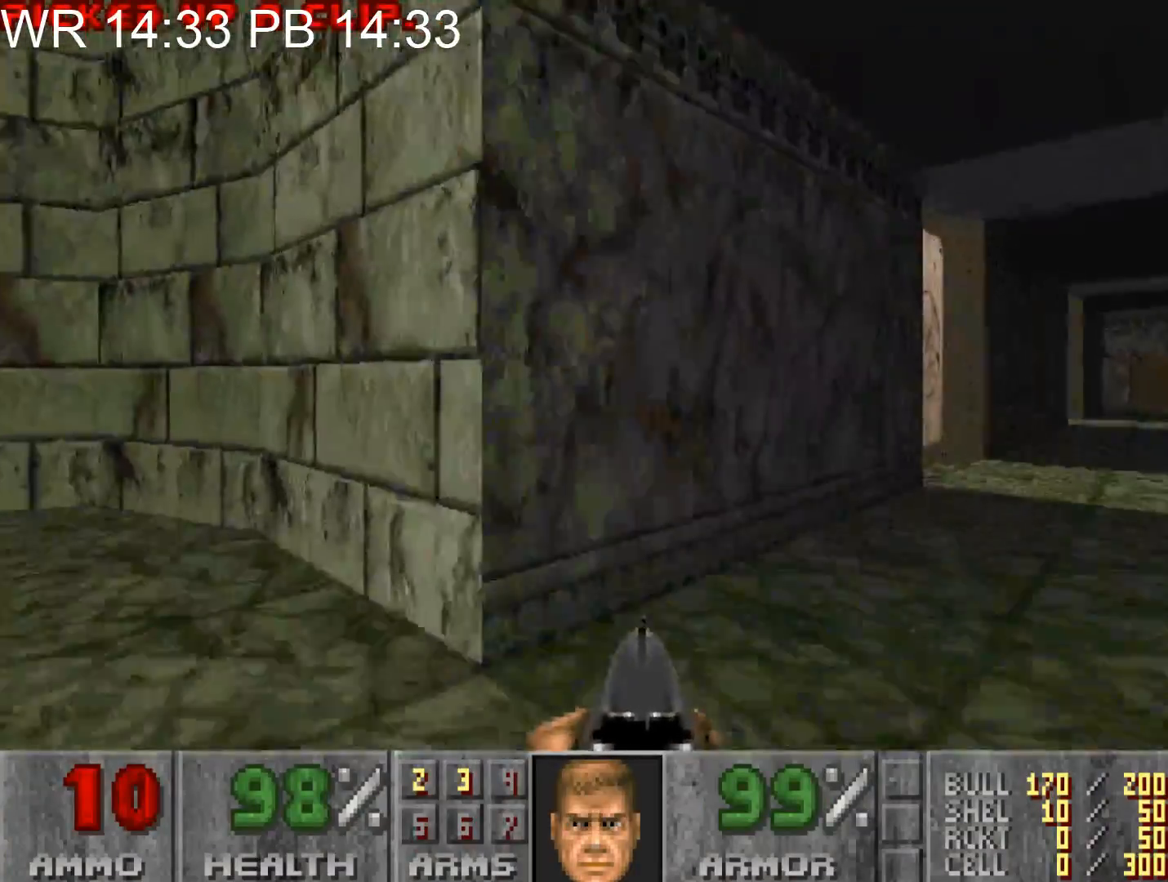
{"keys": ["d", "w"], "mouse": [], "events": [[17, "alt", "down"], [400, "alt", "up"]]}